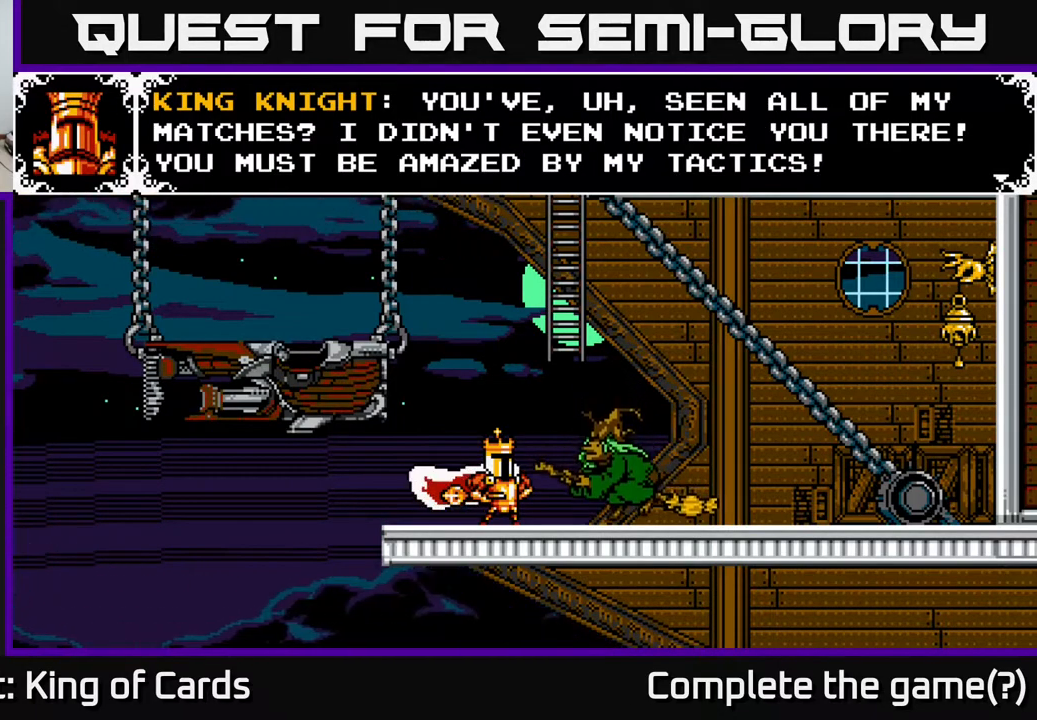
Gameplay with a controller (Xbox layout); each line is a JSON object with the inputs held at the frame after it. "events" lists button and stick changes between this image and that frame as [ms after this image, input, new state], when the widget could be followed in between. Not read: left_stick right_stick.
{"buttons": [], "events": []}
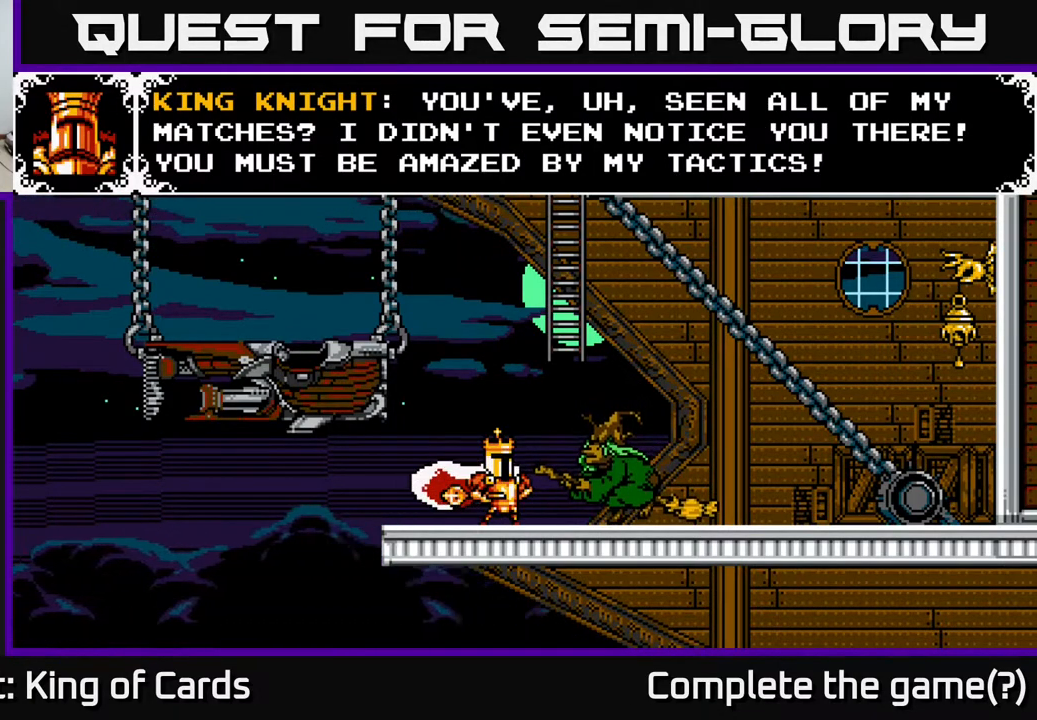
{"buttons": [], "events": []}
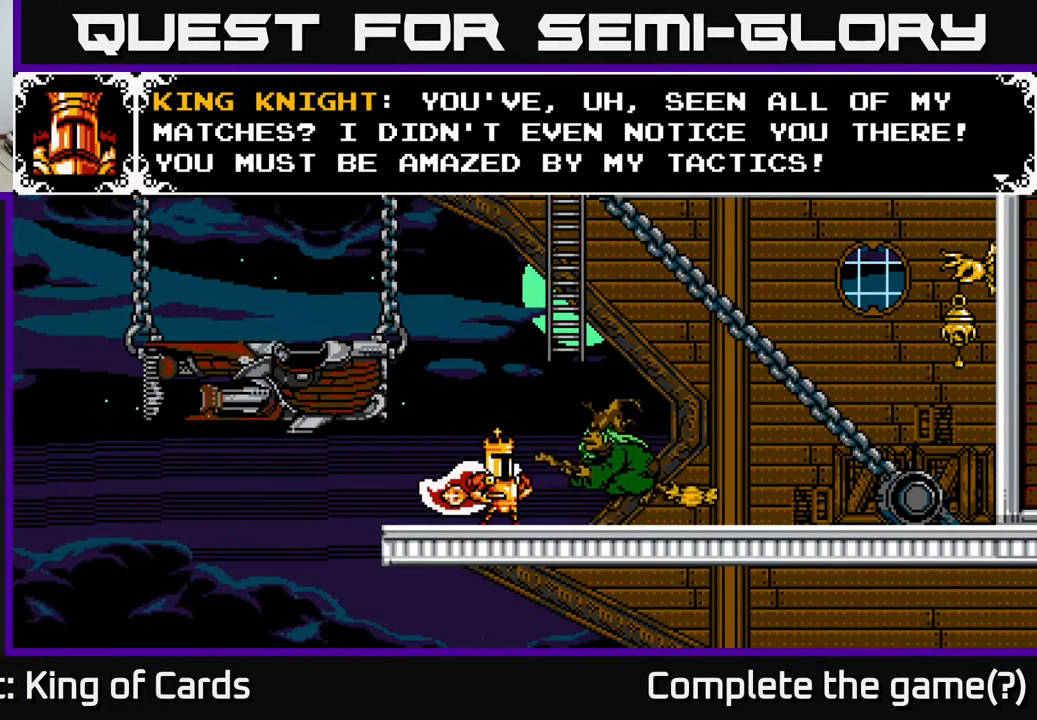
{"buttons": [], "events": [[233, "A", "down"], [450, "A", "up"]]}
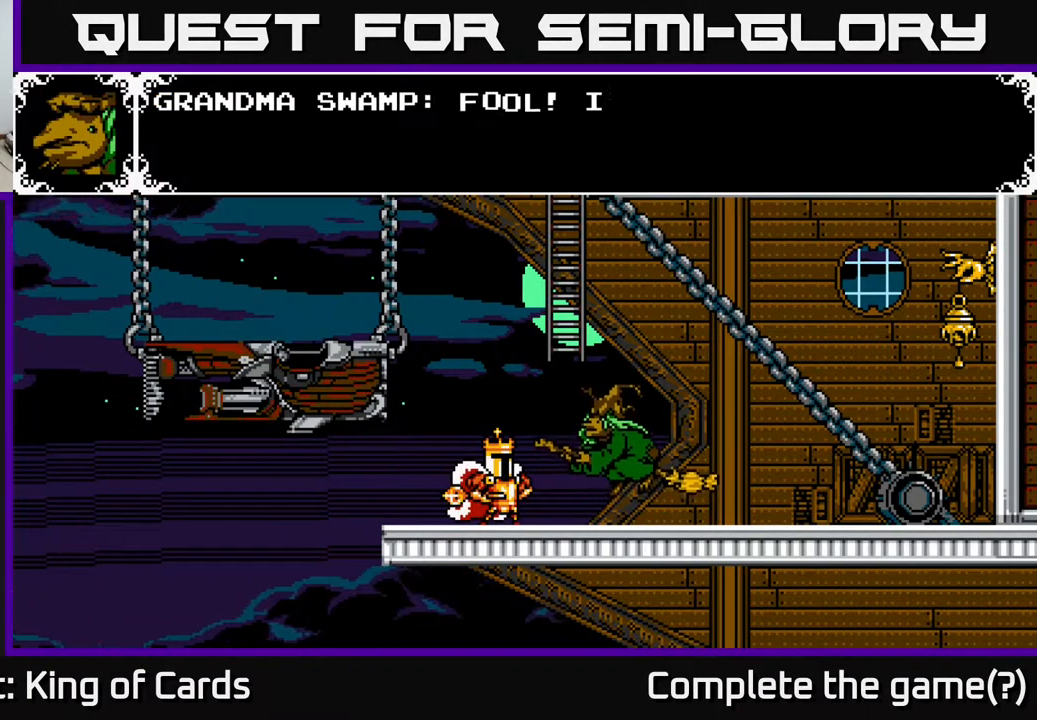
{"buttons": ["A"], "events": [[133, "A", "down"]]}
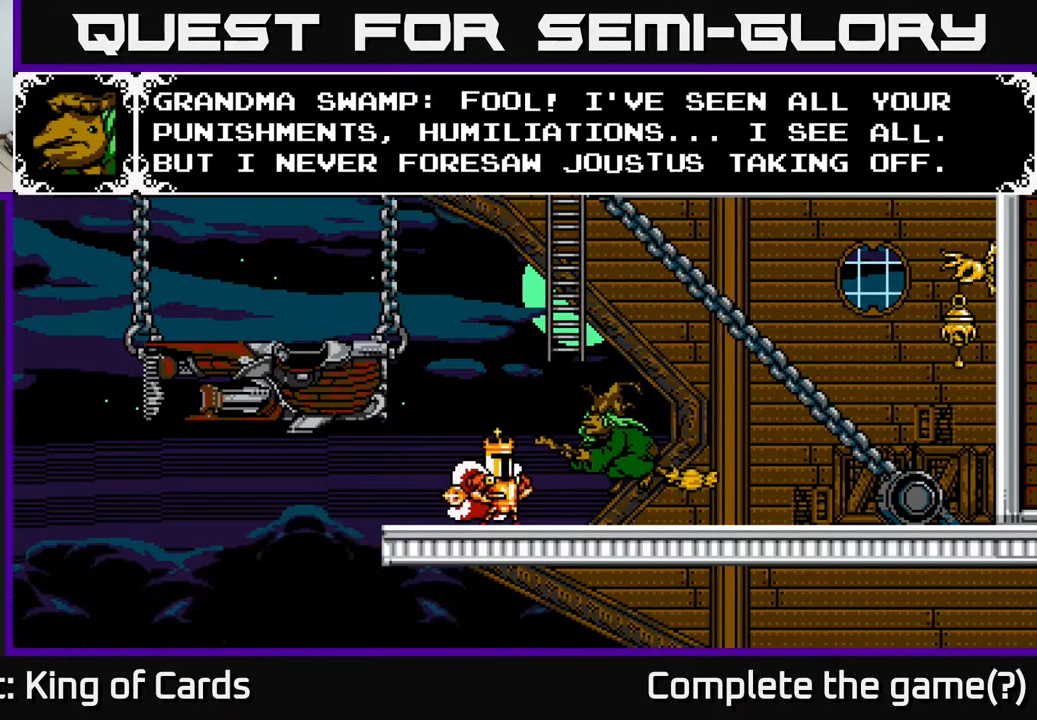
{"buttons": [], "events": [[150, "A", "up"]]}
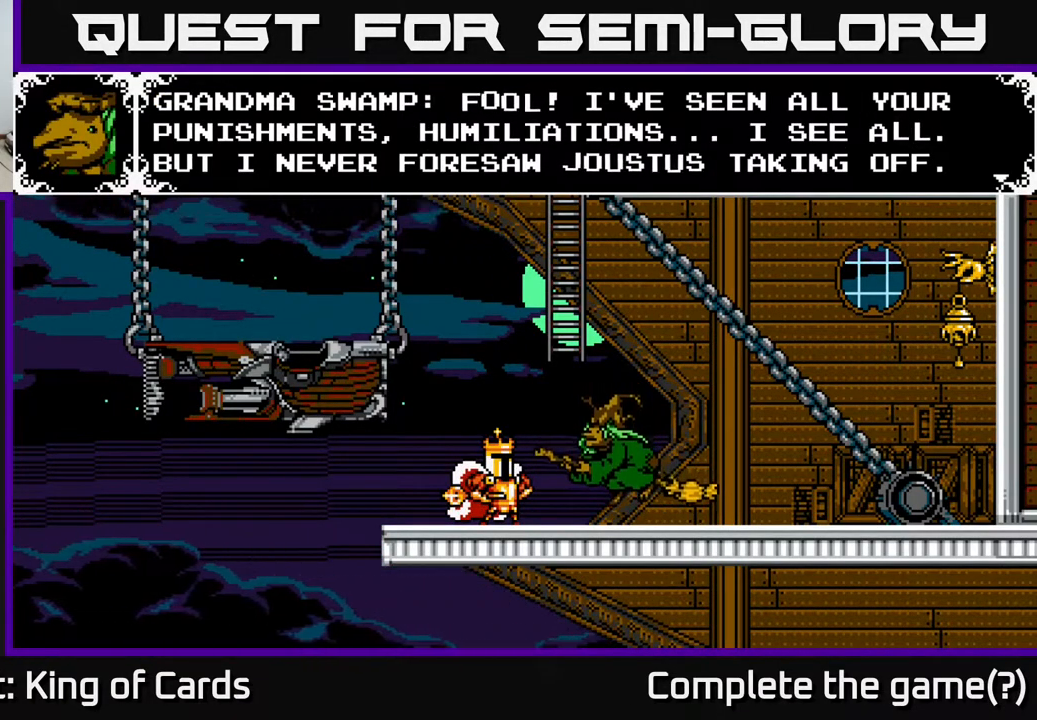
{"buttons": [], "events": []}
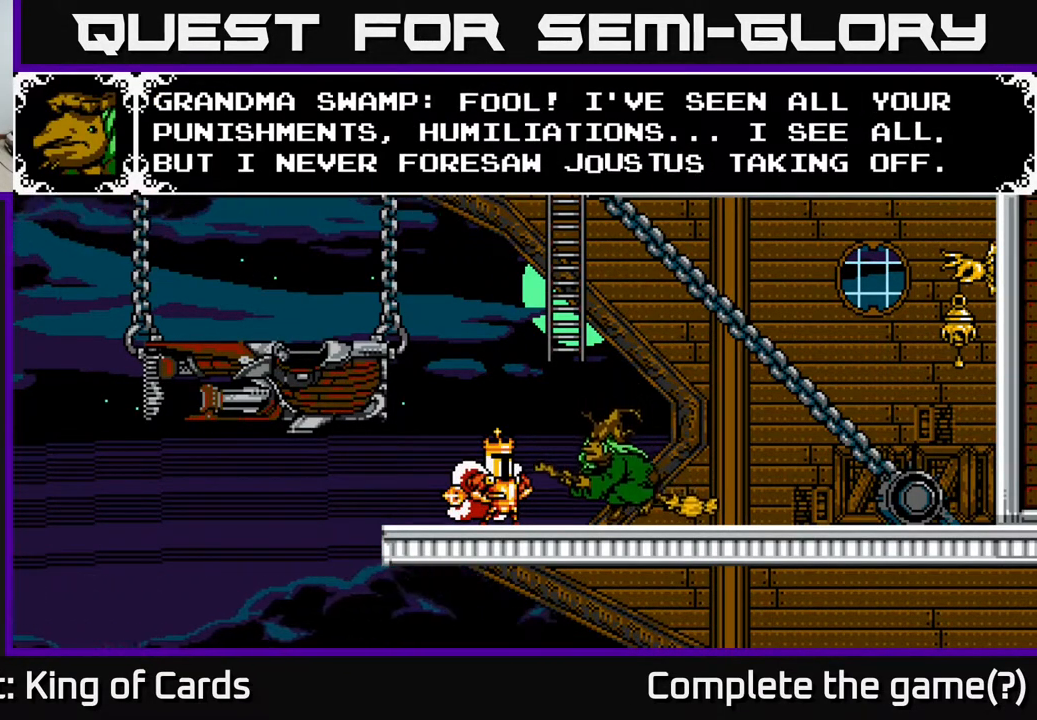
{"buttons": [], "events": []}
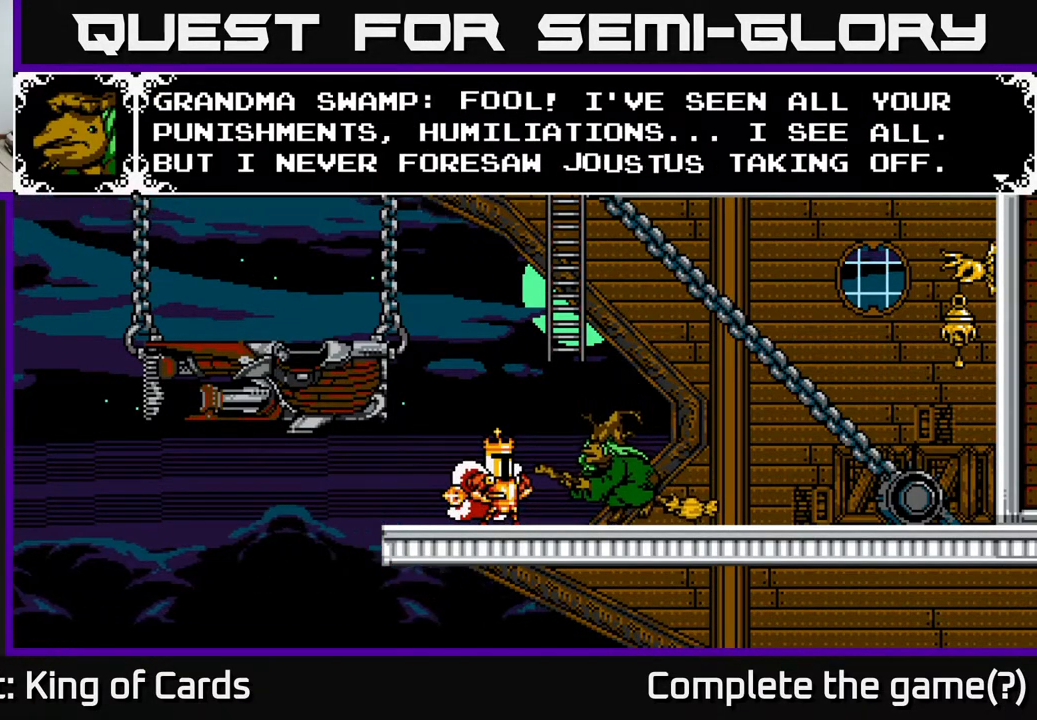
{"buttons": [], "events": []}
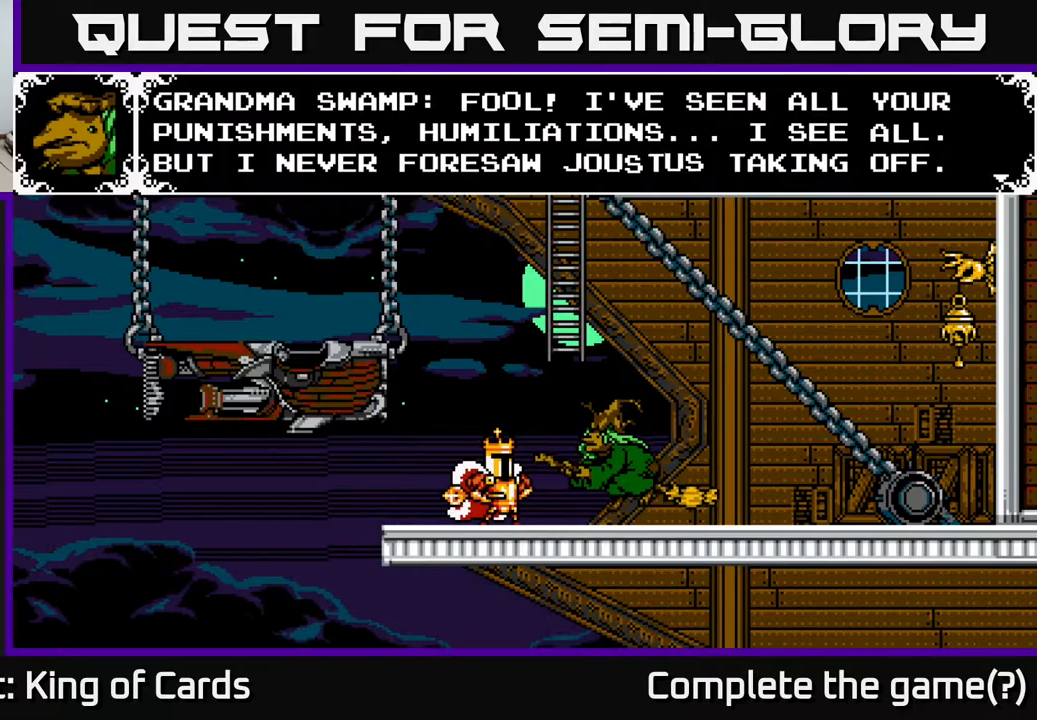
{"buttons": ["A"], "events": [[500, "A", "down"]]}
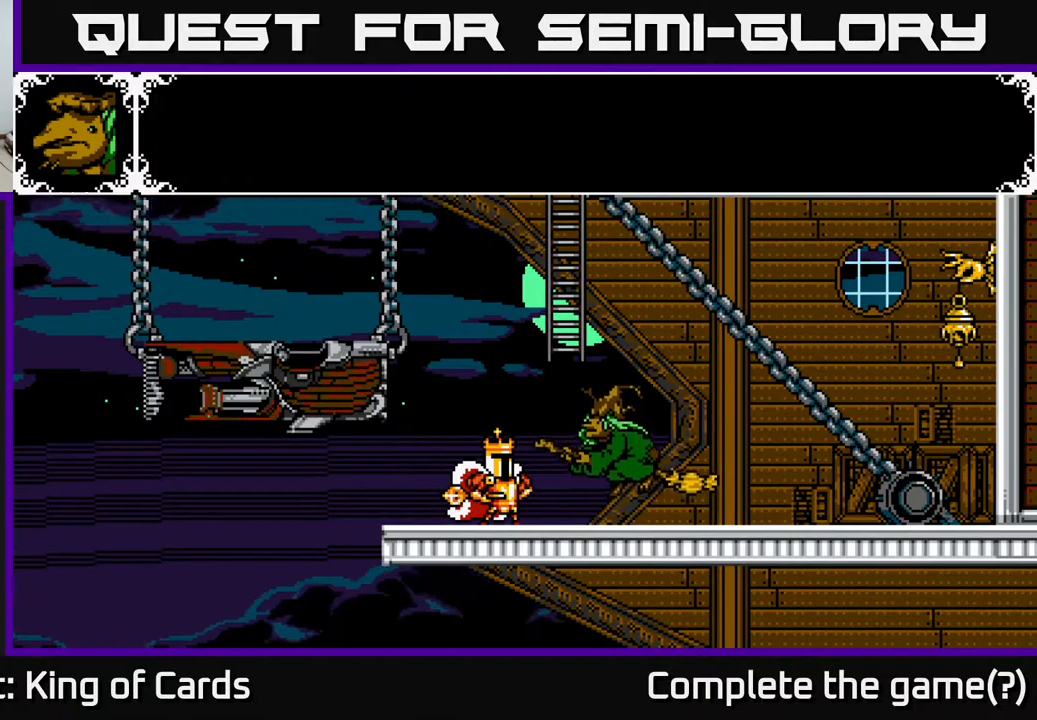
{"buttons": ["A"], "events": [[217, "A", "up"], [383, "A", "down"]]}
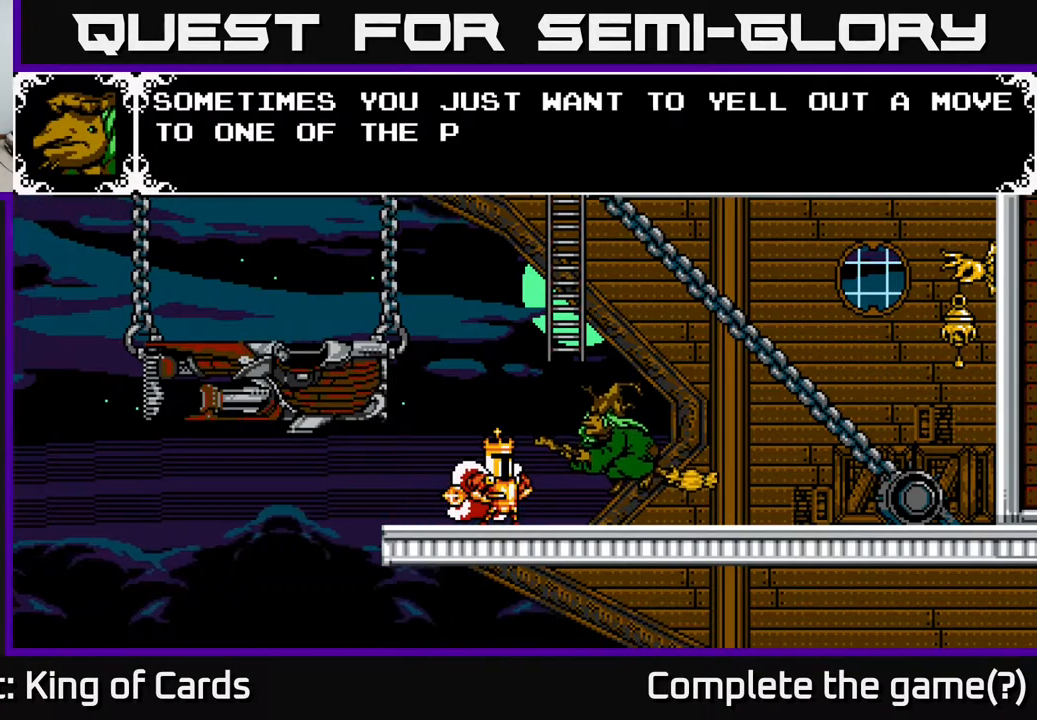
{"buttons": [], "events": [[433, "A", "up"]]}
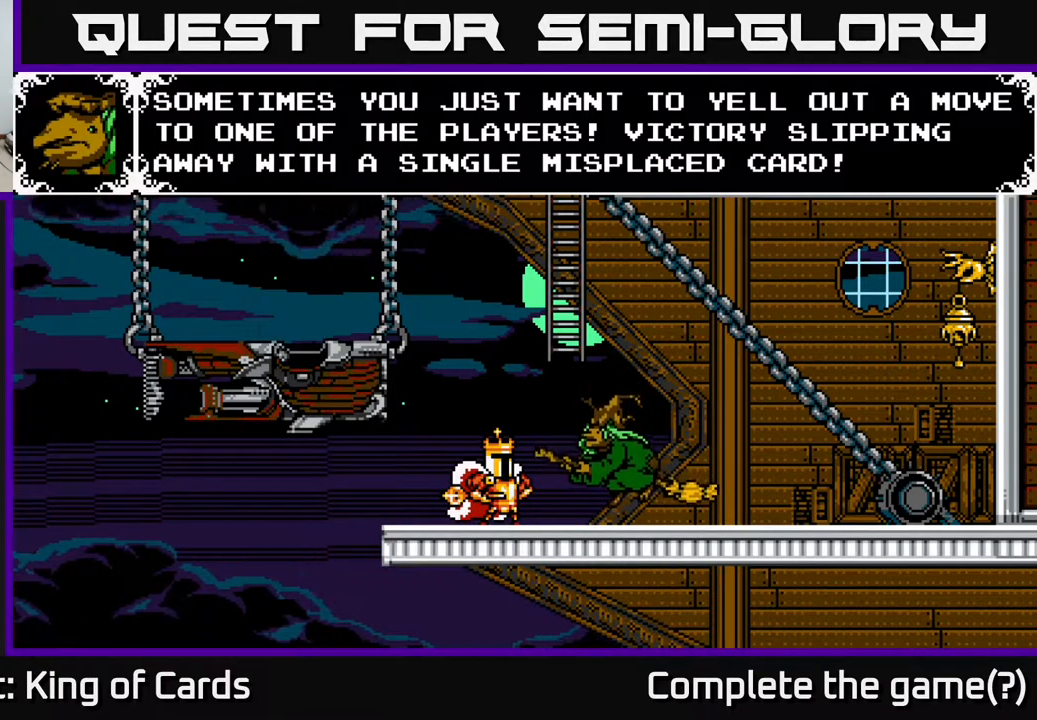
{"buttons": [], "events": []}
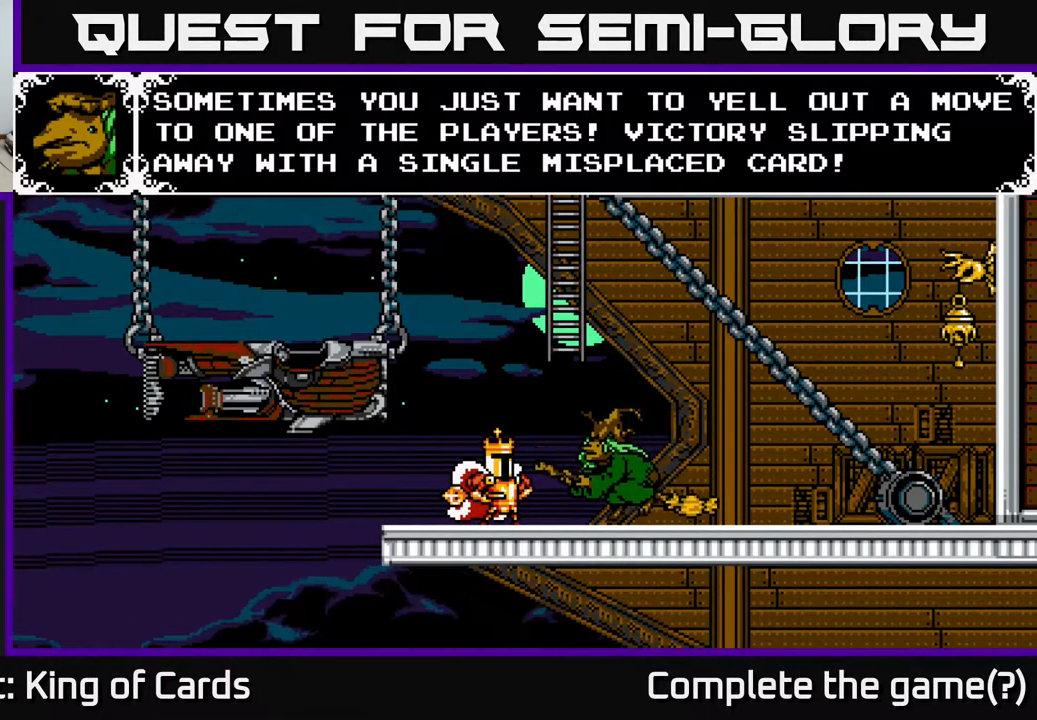
{"buttons": [], "events": []}
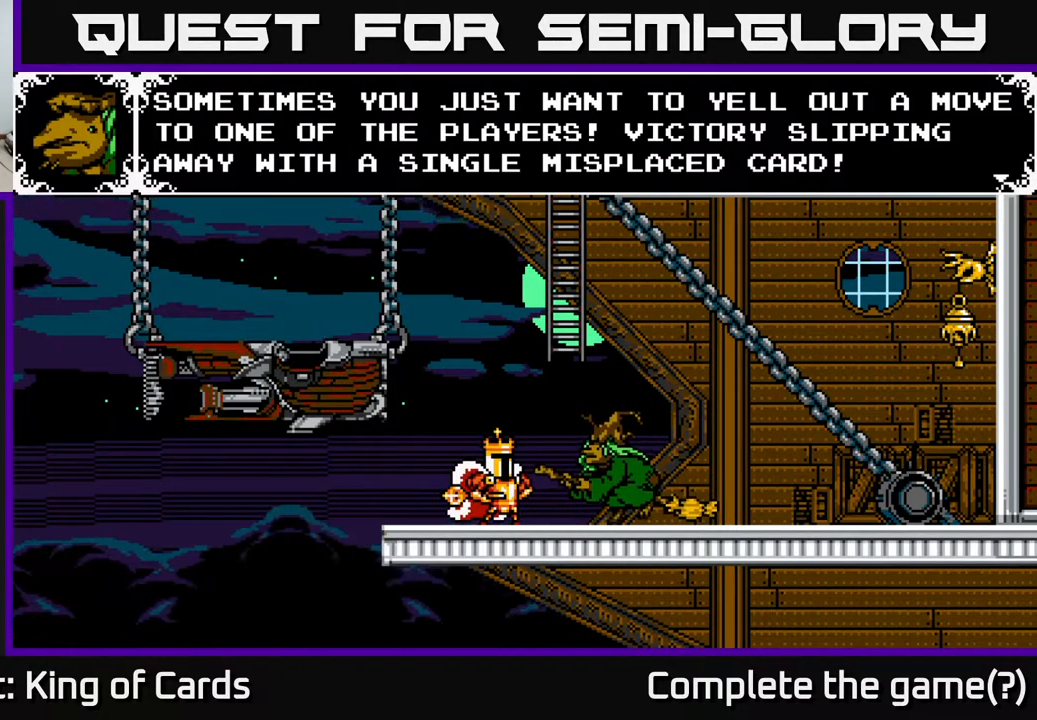
{"buttons": [], "events": []}
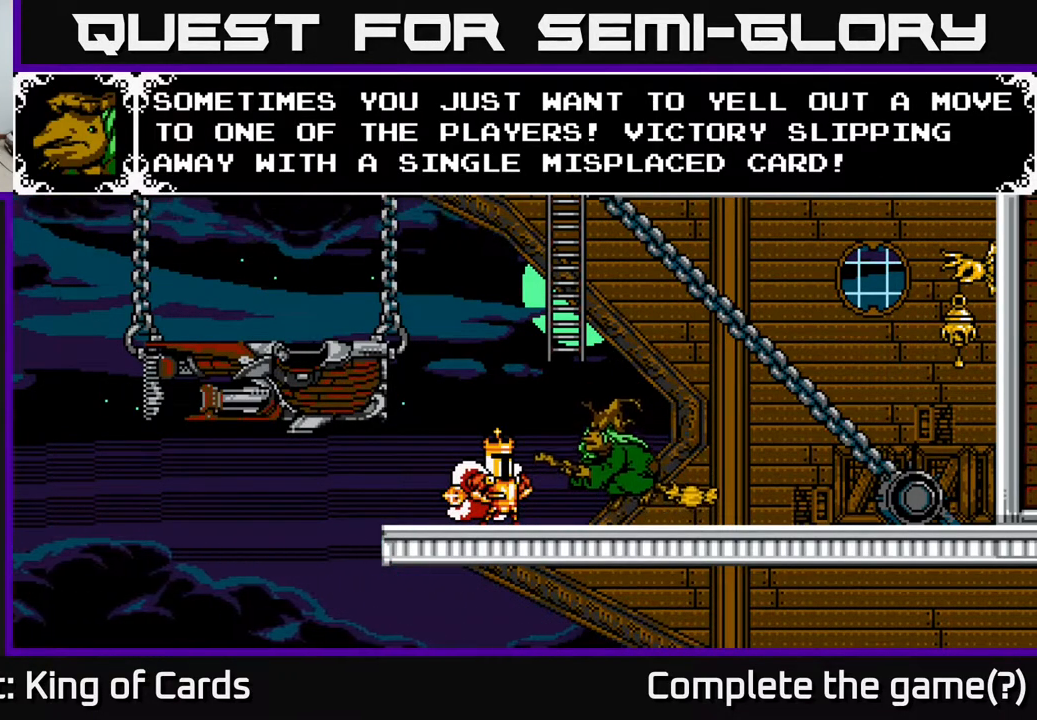
{"buttons": [], "events": []}
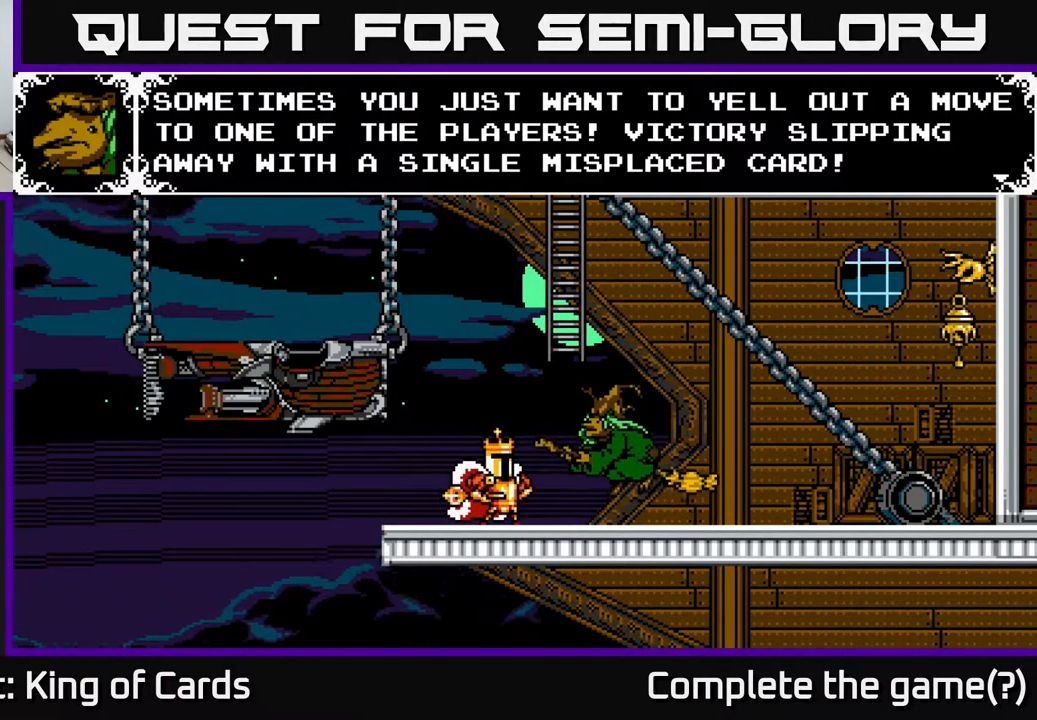
{"buttons": [], "events": []}
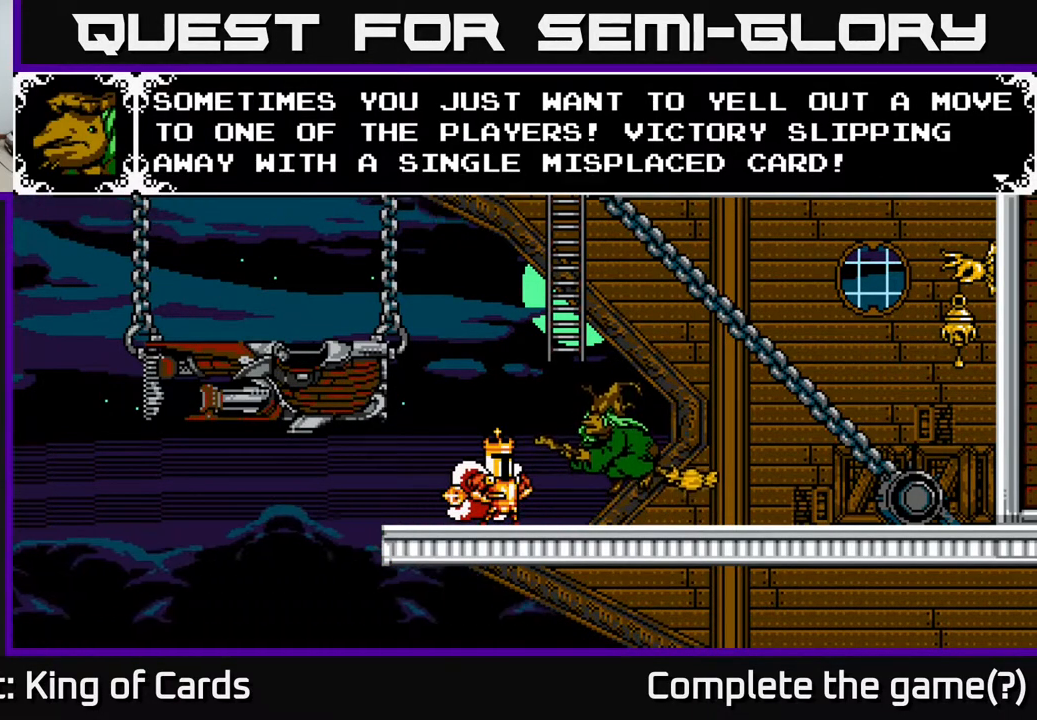
{"buttons": [], "events": []}
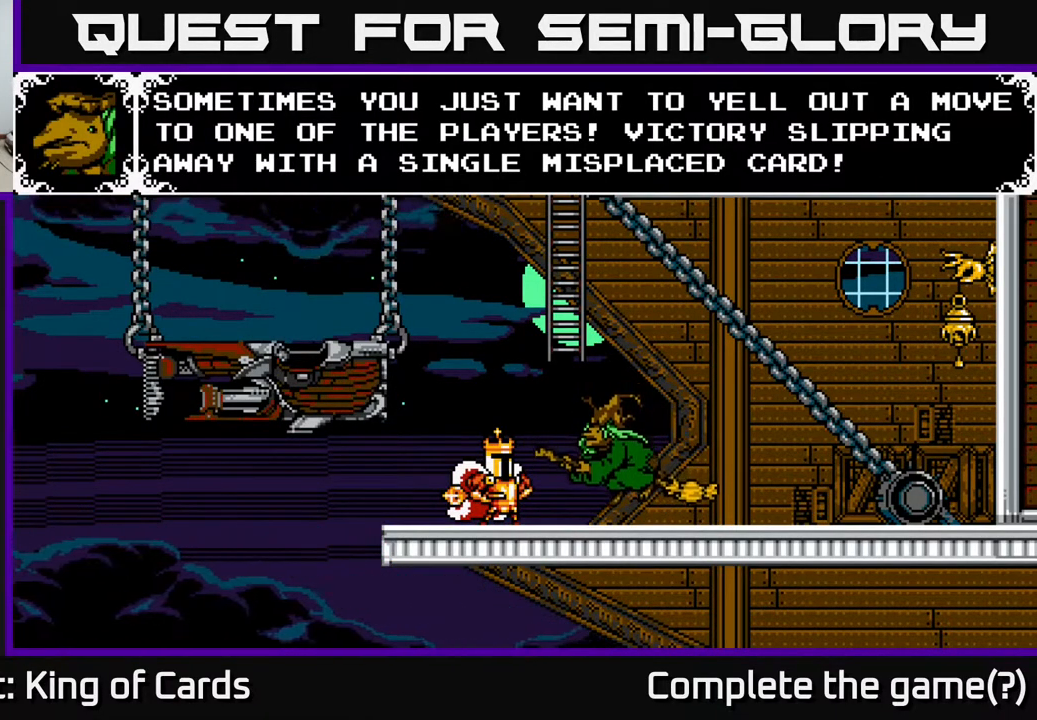
{"buttons": [], "events": [[233, "A", "down"], [483, "A", "up"]]}
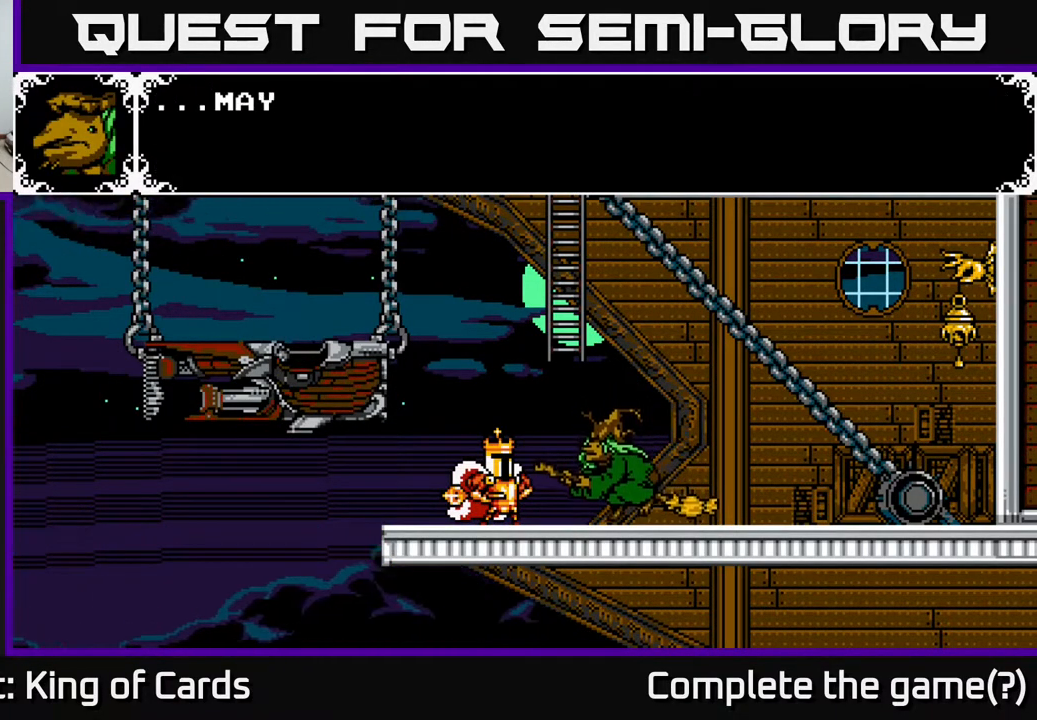
{"buttons": ["A"], "events": [[167, "A", "down"]]}
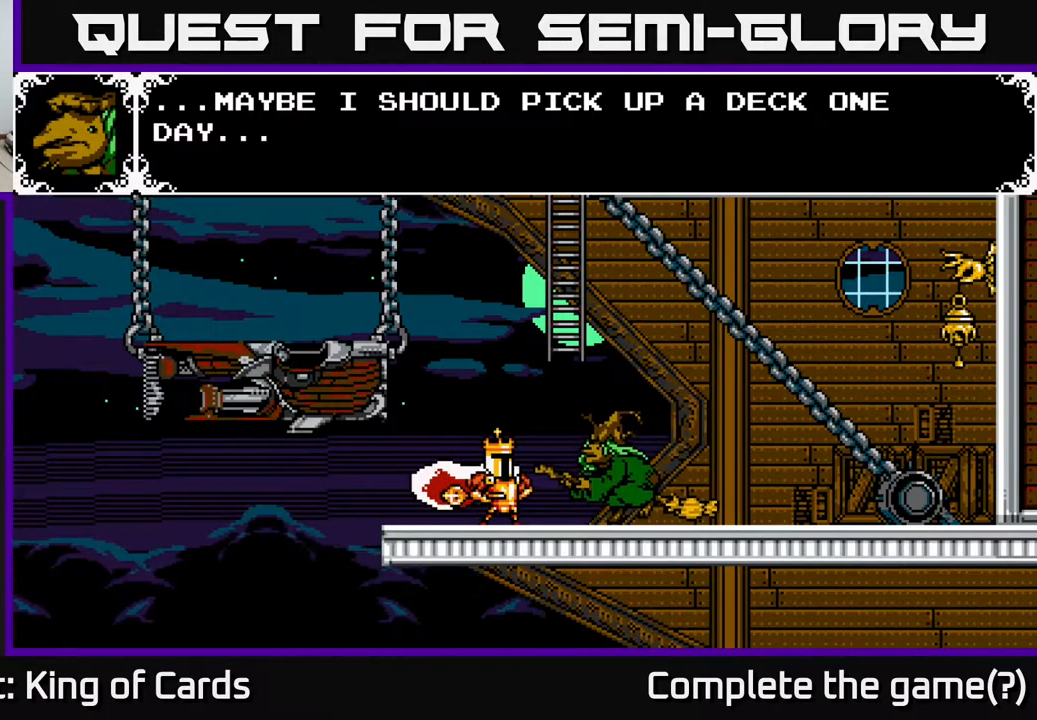
{"buttons": [], "events": [[183, "A", "up"]]}
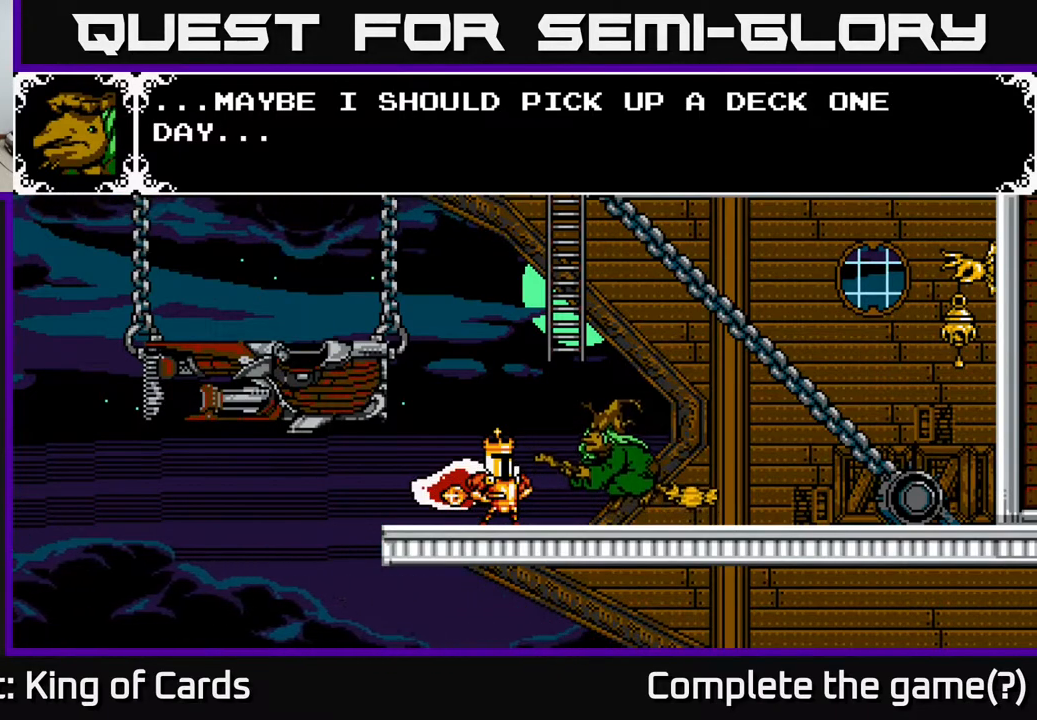
{"buttons": [], "events": [[67, "A", "down"], [217, "A", "up"]]}
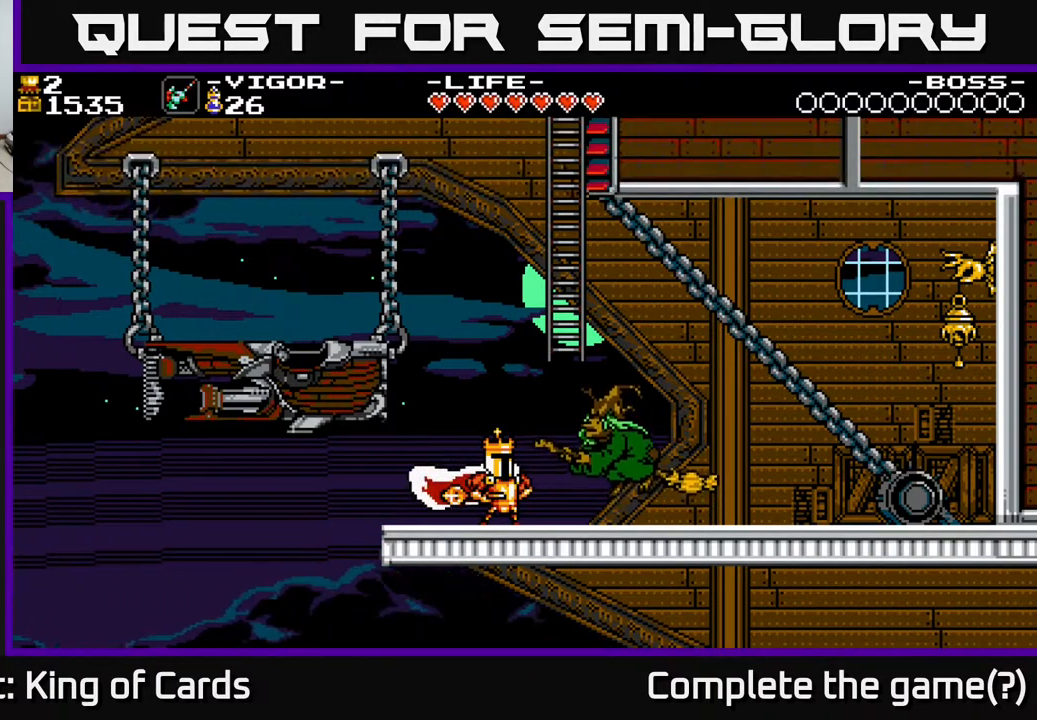
{"buttons": [], "events": []}
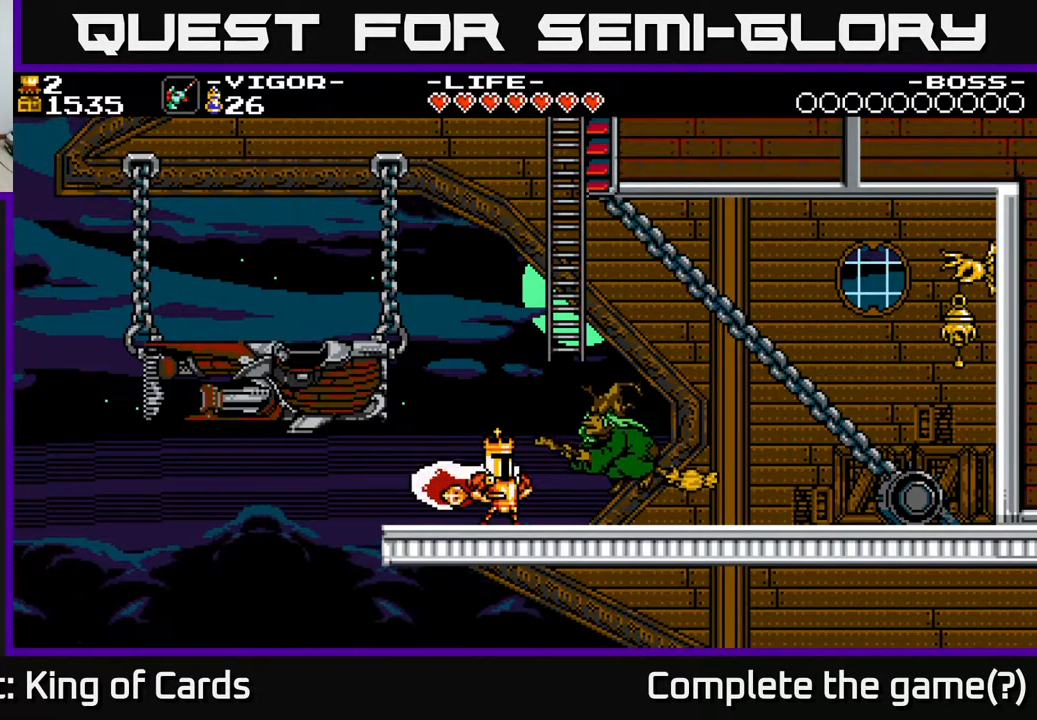
{"buttons": [], "events": []}
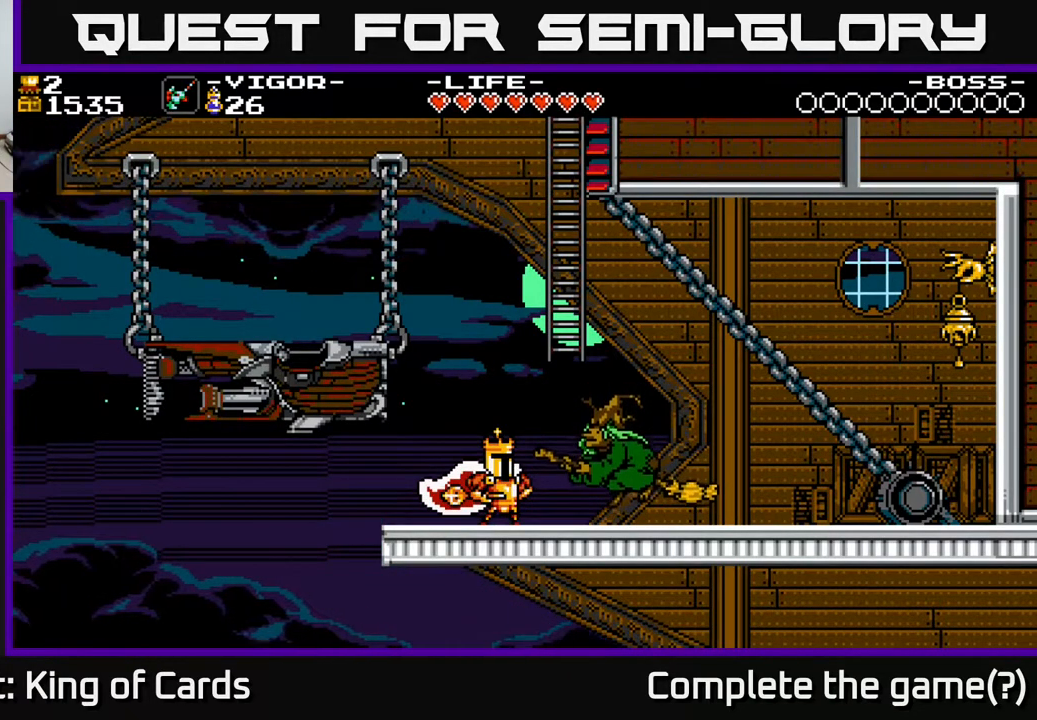
{"buttons": [], "events": [[183, "DPAD_LEFT", "down"], [233, "DPAD_LEFT", "up"]]}
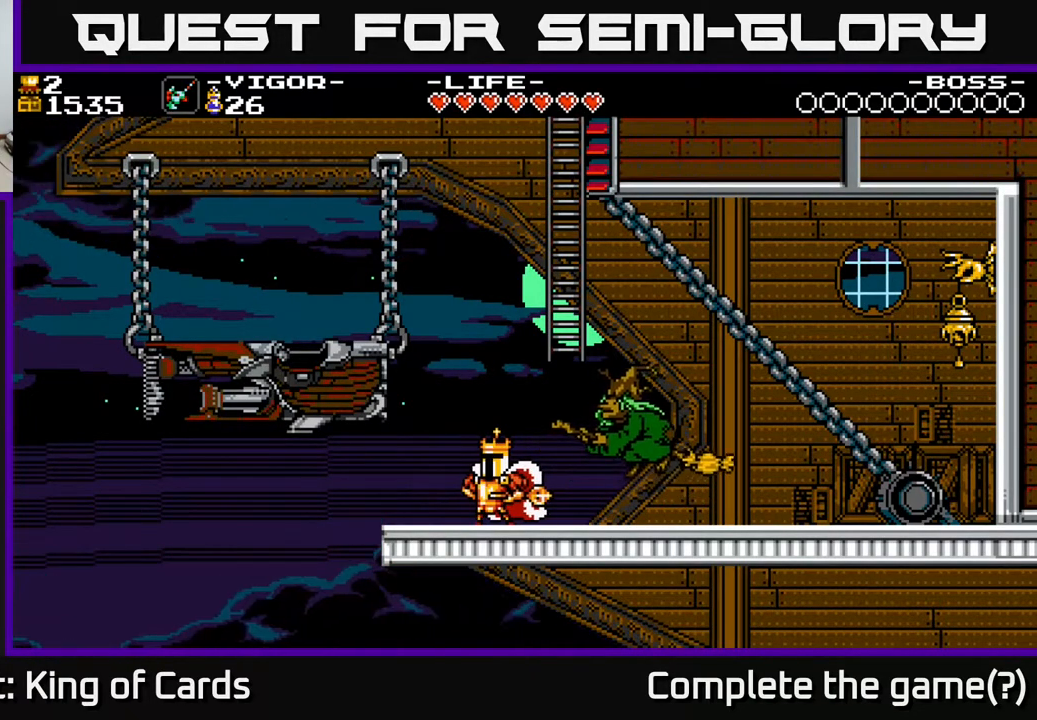
{"buttons": [], "events": [[150, "DPAD_RIGHT", "down"], [217, "DPAD_RIGHT", "up"]]}
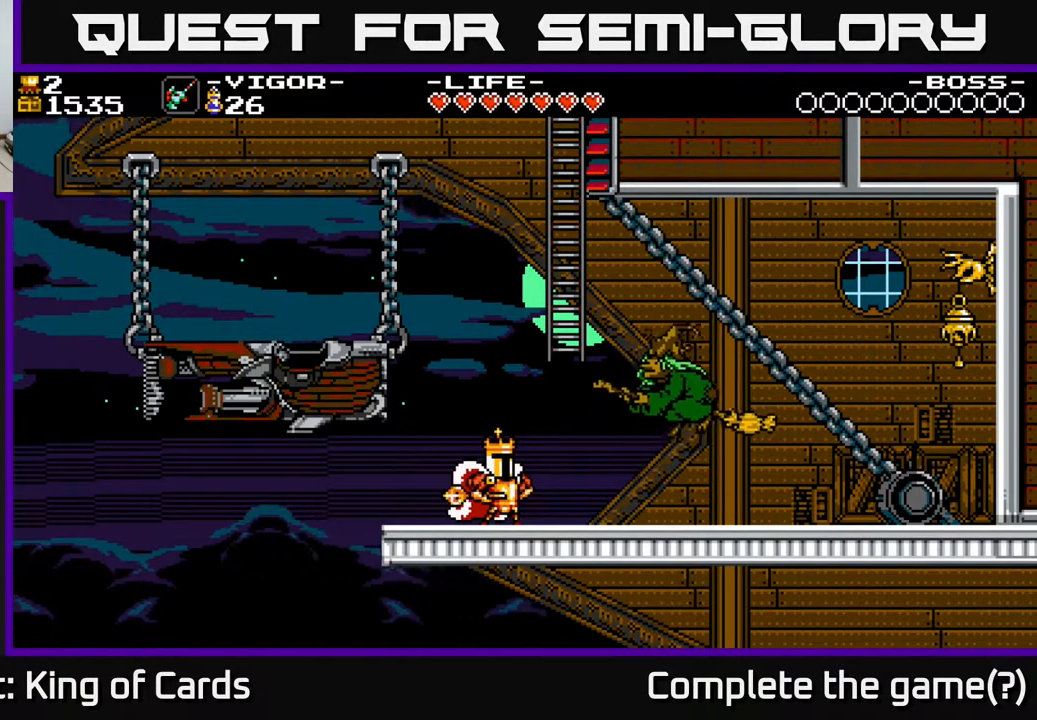
{"buttons": ["A", "DPAD_UP"], "events": [[150, "A", "down"], [217, "DPAD_RIGHT", "down"], [400, "DPAD_UP", "down"], [433, "DPAD_RIGHT", "up"]]}
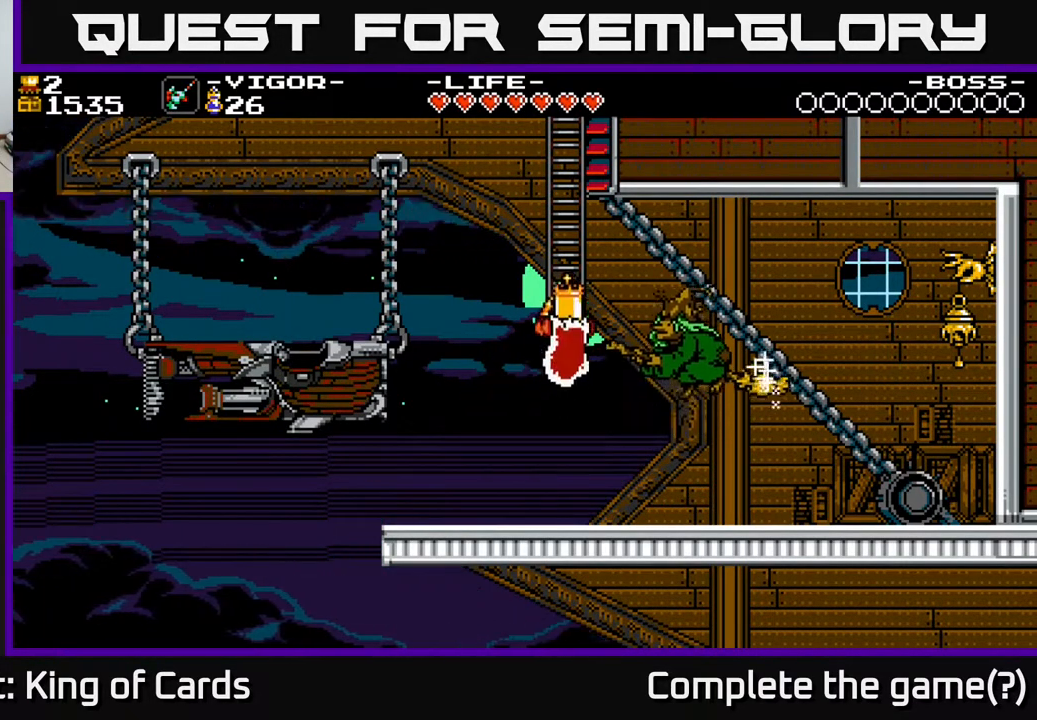
{"buttons": ["DPAD_UP"], "events": [[33, "A", "up"]]}
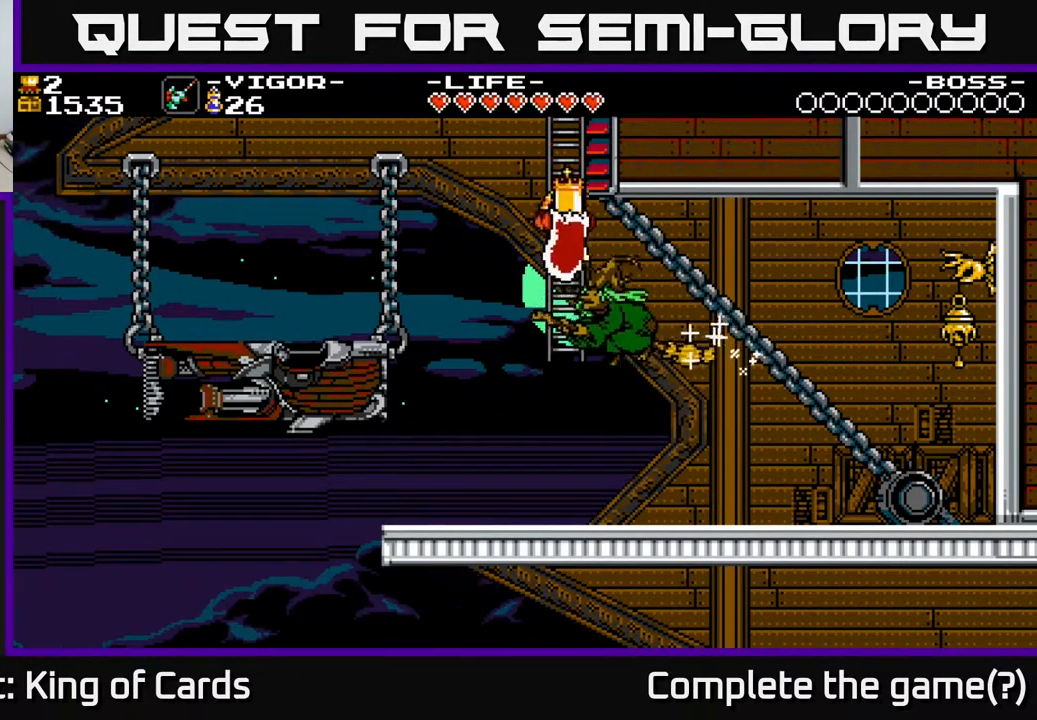
{"buttons": ["DPAD_UP"], "events": []}
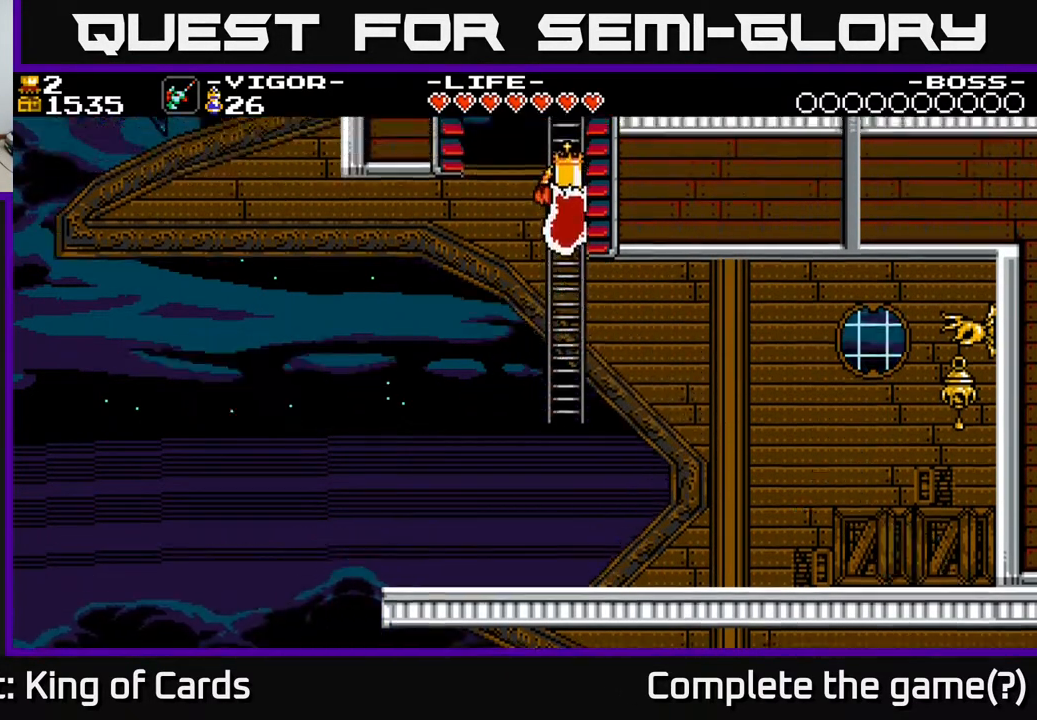
{"buttons": ["DPAD_UP"], "events": []}
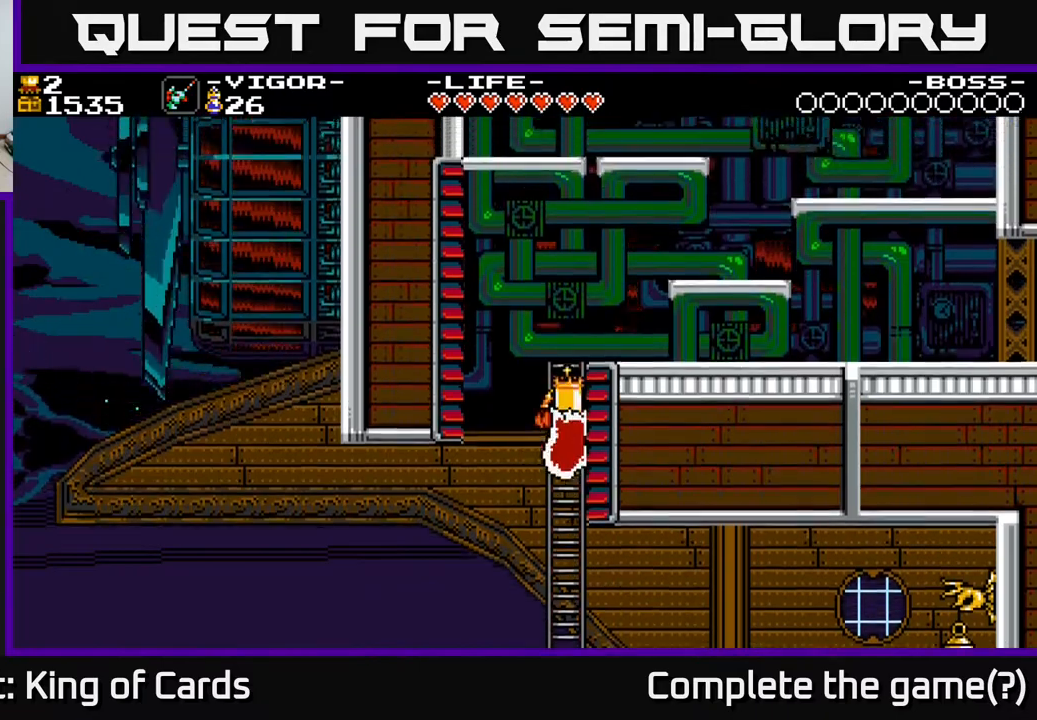
{"buttons": ["DPAD_UP"], "events": []}